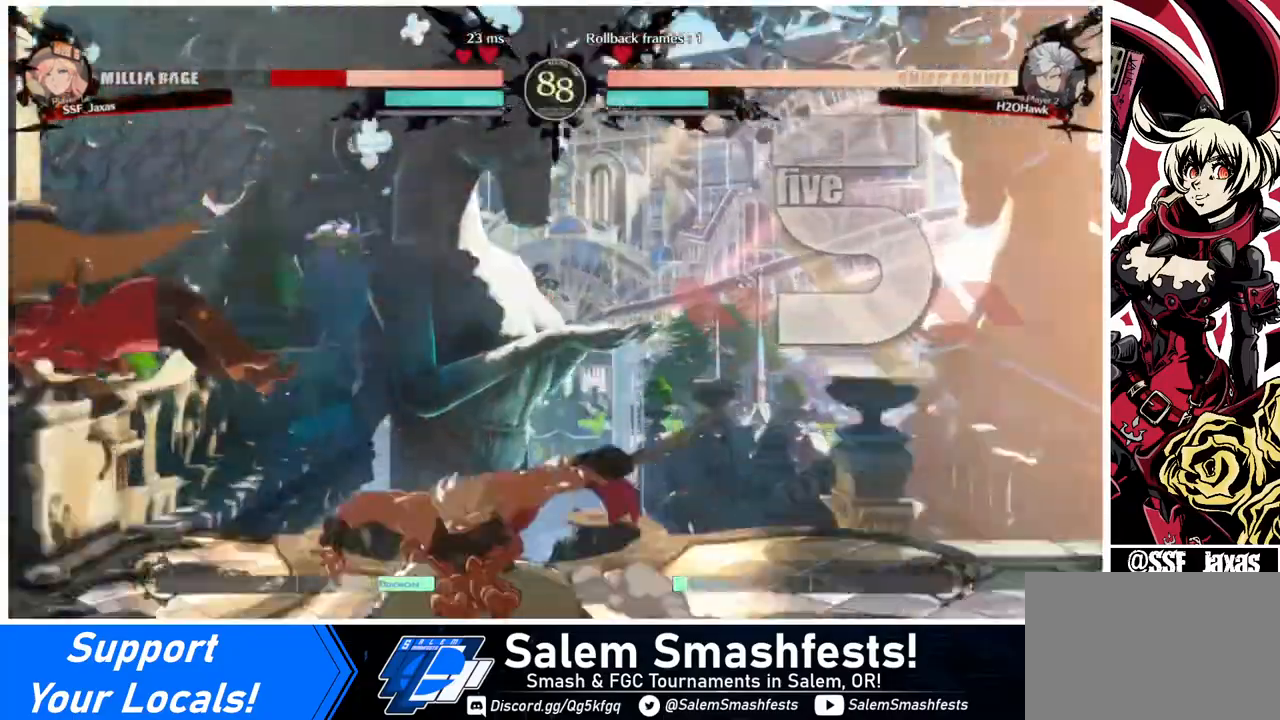
Gameplay with a controller (arcade stick); each line is a JSON object with the inputs held at the frame after it. "events" lists button and stick changes between this image and that frame as [ms after this image, input, new state], when the widget could be followed in between. Not read: L3 R3.
{"buttons": ["DPAD_LEFT"], "events": [[160, "DPAD_DOWN", "down"], [160, "SQUARE", "up"], [480, "DPAD_DOWN", "up"]]}
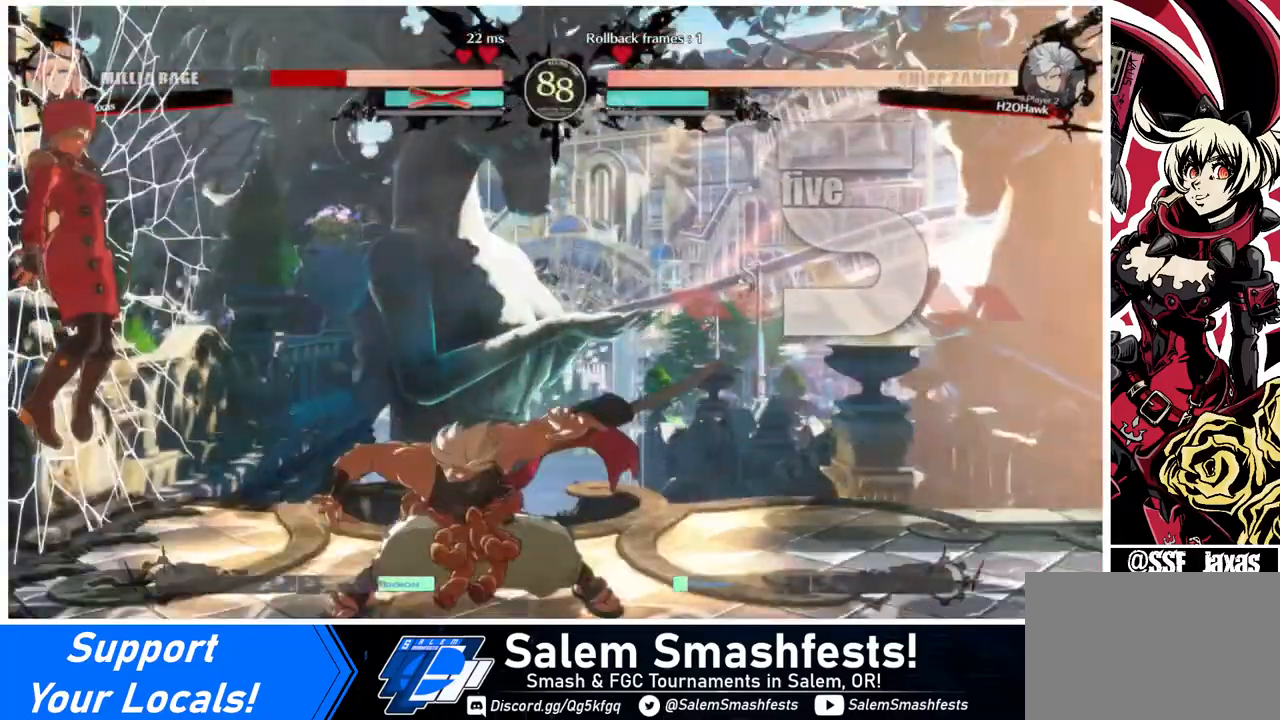
{"buttons": ["DPAD_LEFT"], "events": [[120, "SQUARE", "down"], [440, "SQUARE", "up"]]}
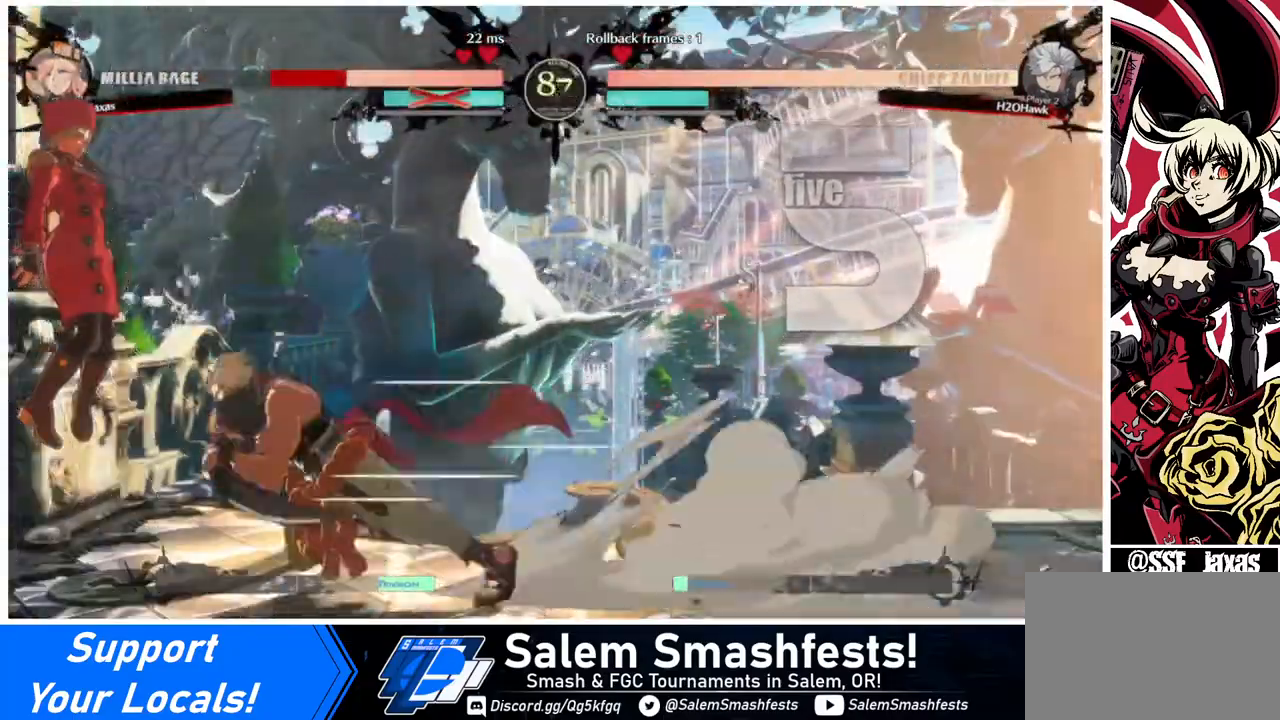
{"buttons": ["DPAD_LEFT"], "events": []}
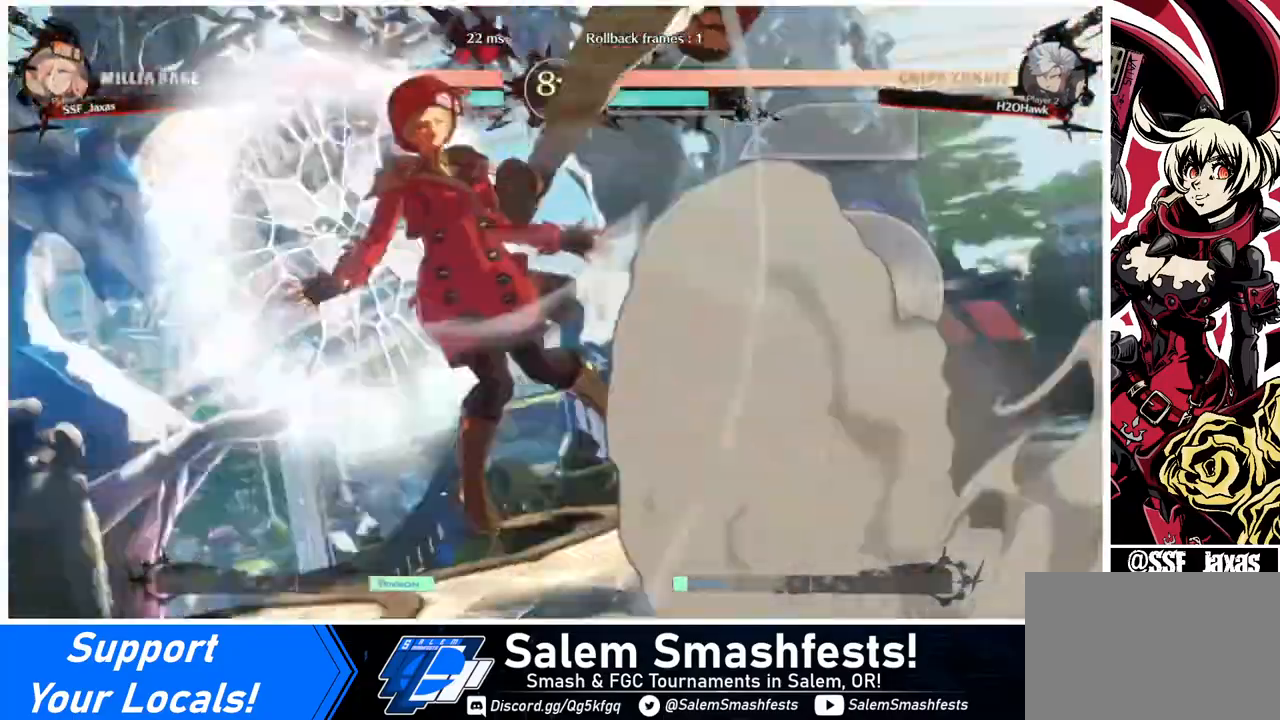
{"buttons": [], "events": [[480, "DPAD_LEFT", "up"]]}
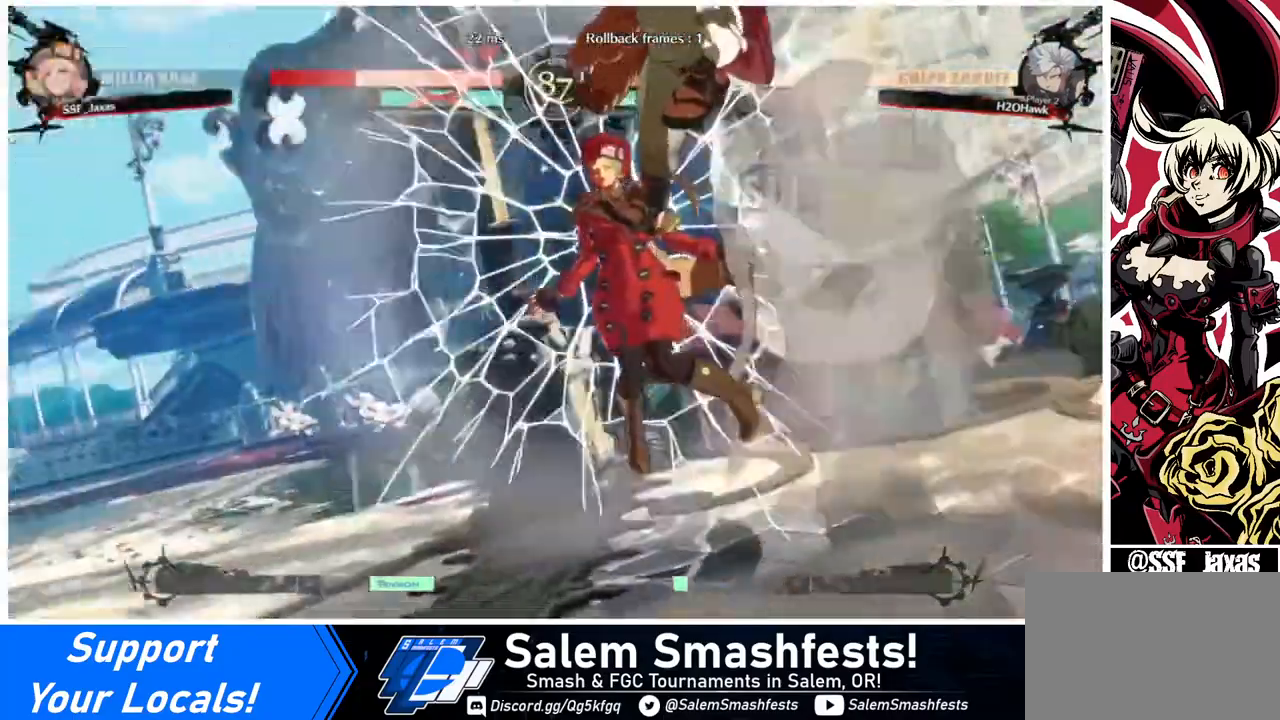
{"buttons": [], "events": []}
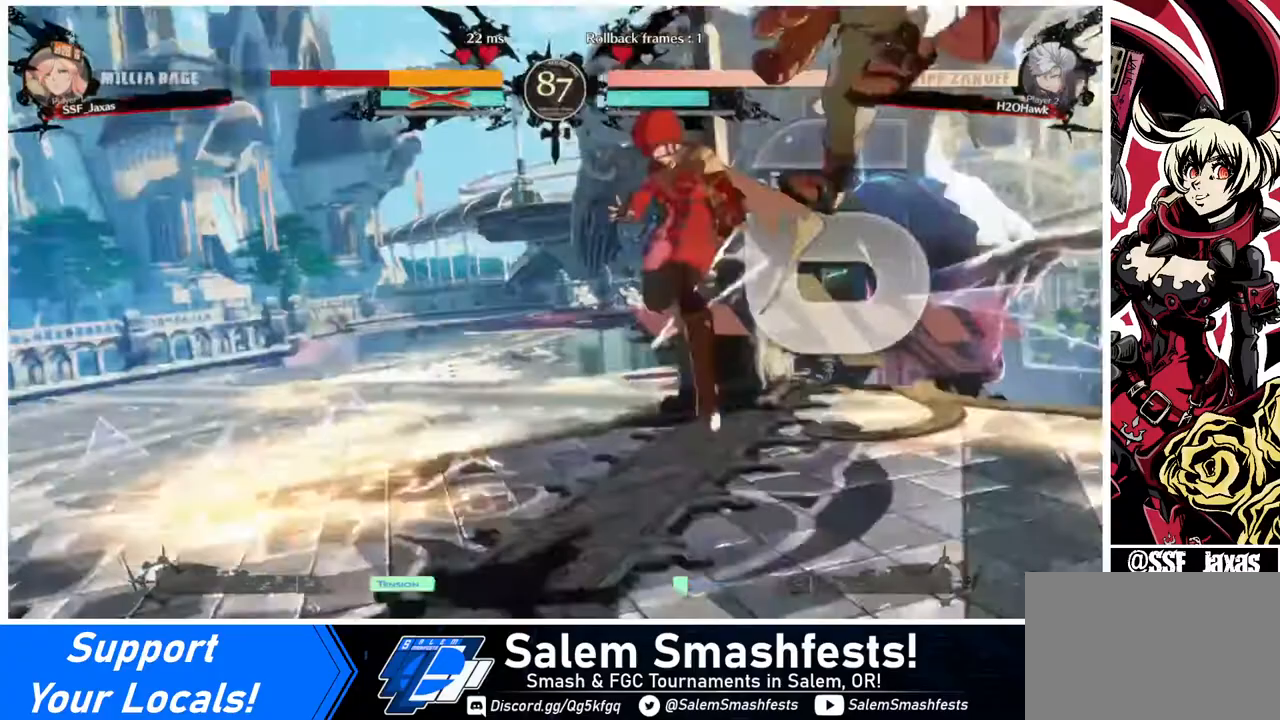
{"buttons": ["DPAD_RIGHT"], "events": [[240, "DPAD_LEFT", "down"], [320, "DPAD_DOWN", "down"], [360, "DPAD_LEFT", "up"], [480, "DPAD_DOWN", "up"], [480, "DPAD_RIGHT", "down"]]}
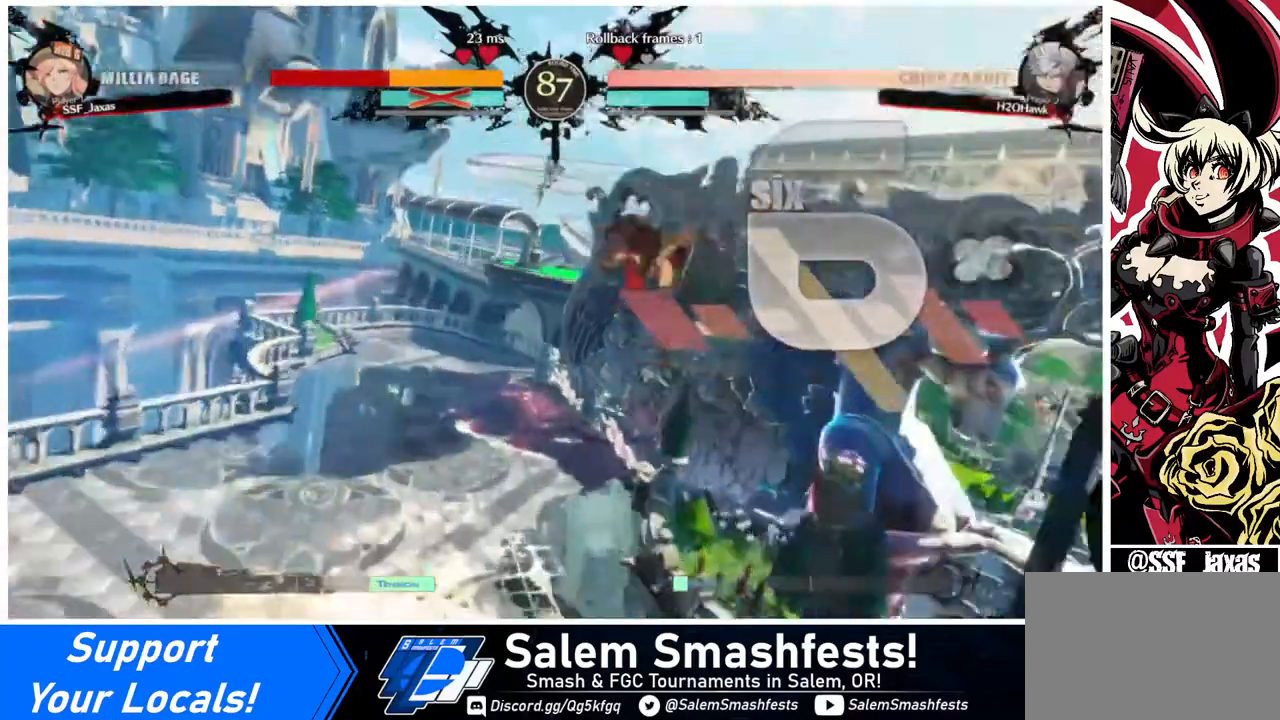
{"buttons": ["SQUARE", "DPAD_RIGHT"], "events": [[120, "DPAD_DOWN", "down"], [120, "DPAD_LEFT", "down"], [120, "DPAD_RIGHT", "up"], [320, "DPAD_DOWN", "up"], [320, "DPAD_LEFT", "up"], [320, "DPAD_RIGHT", "down"], [480, "SQUARE", "down"]]}
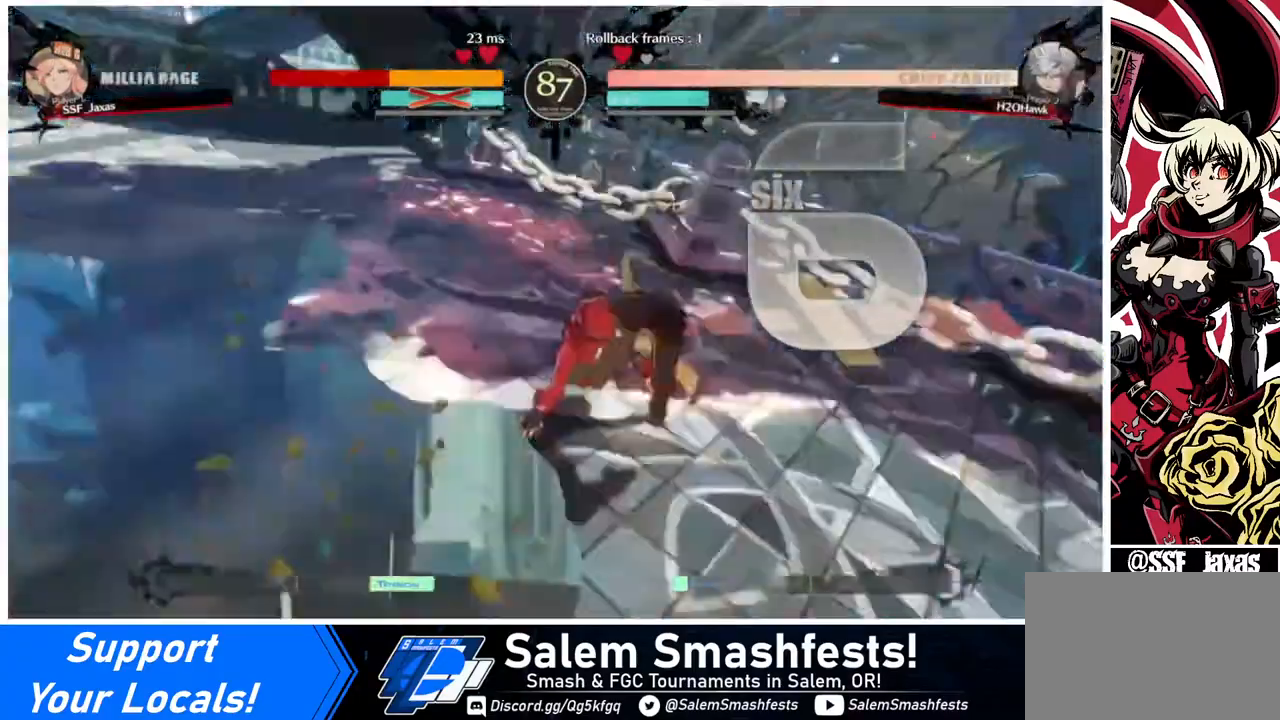
{"buttons": ["DPAD_LEFT"], "events": [[40, "DPAD_RIGHT", "up"], [80, "DPAD_LEFT", "down"], [200, "DPAD_DOWN", "down"], [200, "SQUARE", "up"], [240, "DPAD_LEFT", "up"], [360, "DPAD_DOWN", "up"], [440, "DPAD_LEFT", "down"]]}
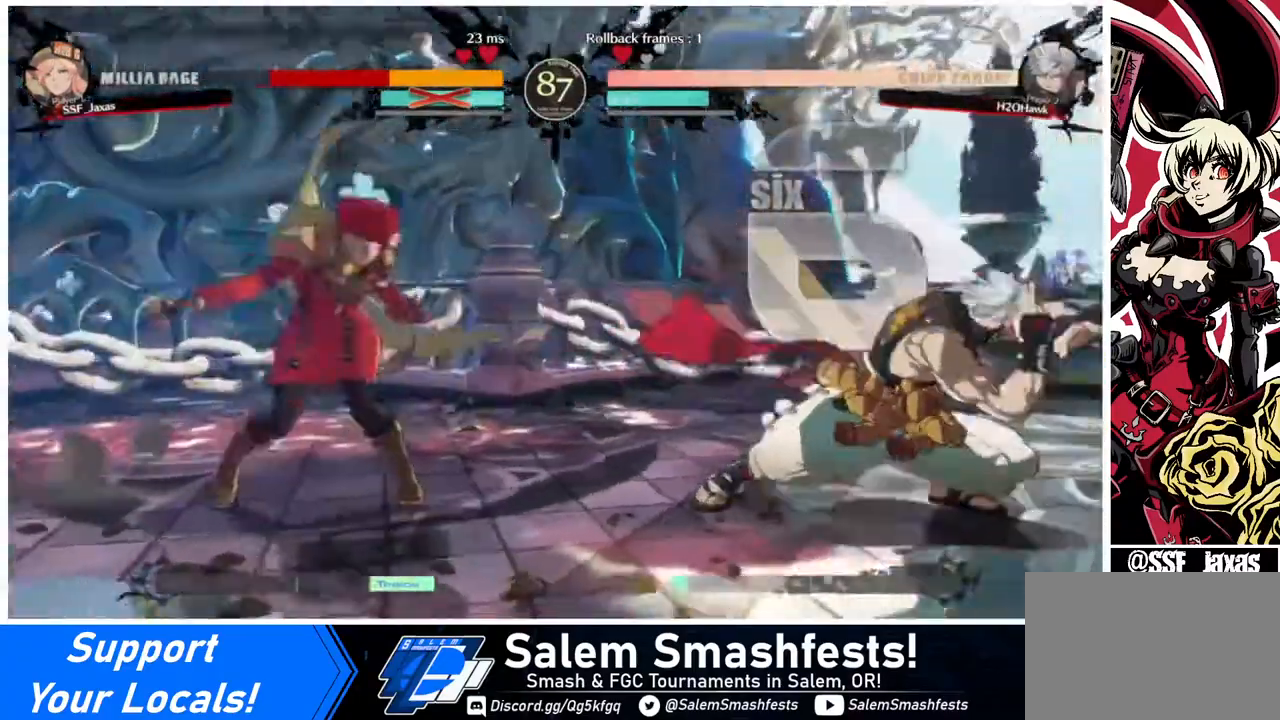
{"buttons": ["DPAD_LEFT"], "events": [[160, "DPAD_LEFT", "up"], [280, "DPAD_LEFT", "down"], [320, "DPAD_UP", "down"], [480, "DPAD_UP", "up"]]}
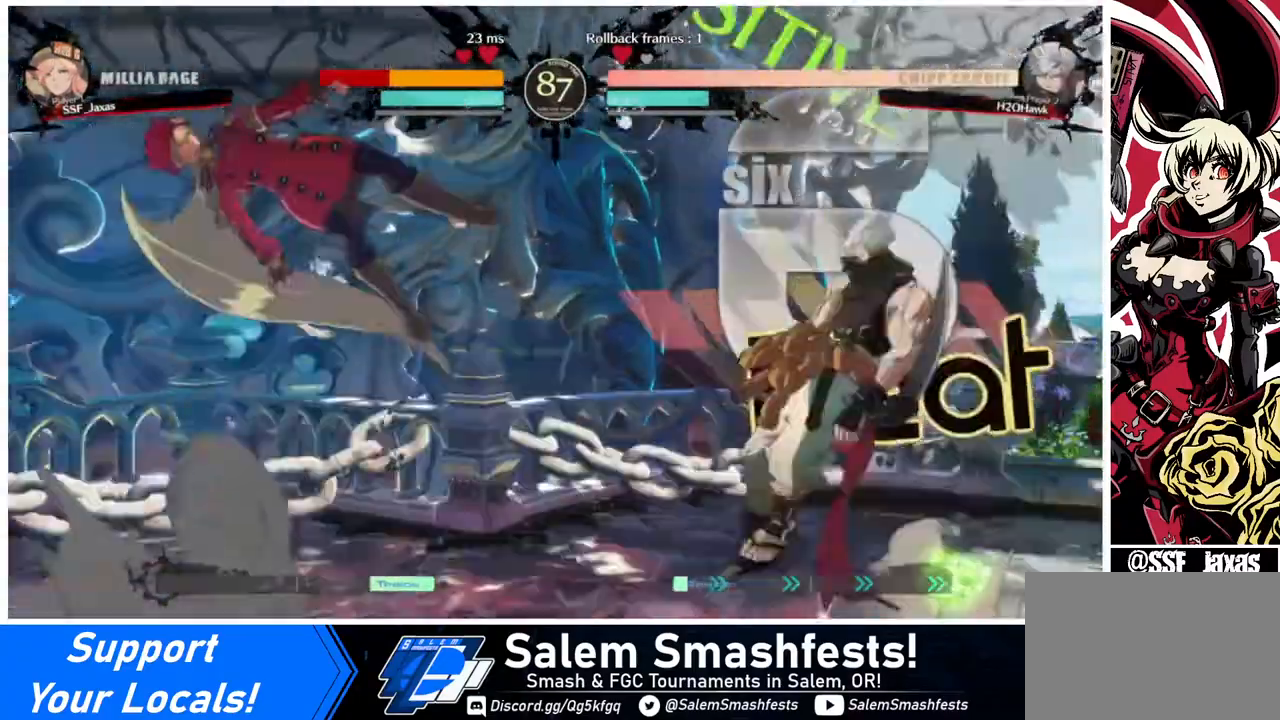
{"buttons": ["DPAD_RIGHT"], "events": [[440, "DPAD_LEFT", "up"], [480, "DPAD_RIGHT", "down"]]}
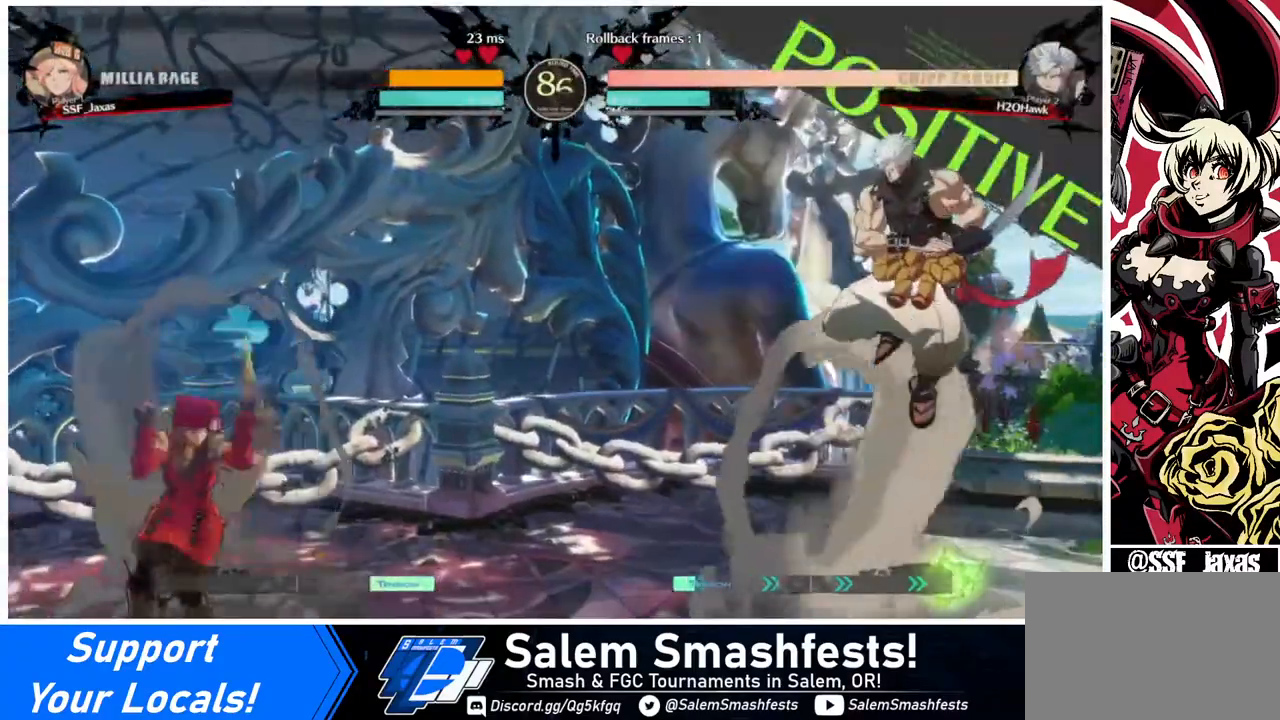
{"buttons": ["DPAD_LEFT"], "events": [[40, "DPAD_RIGHT", "up"], [80, "DPAD_RIGHT", "down"], [320, "DPAD_LEFT", "down"], [320, "DPAD_RIGHT", "up"], [320, "DPAD_UP", "down"], [400, "DPAD_UP", "up"]]}
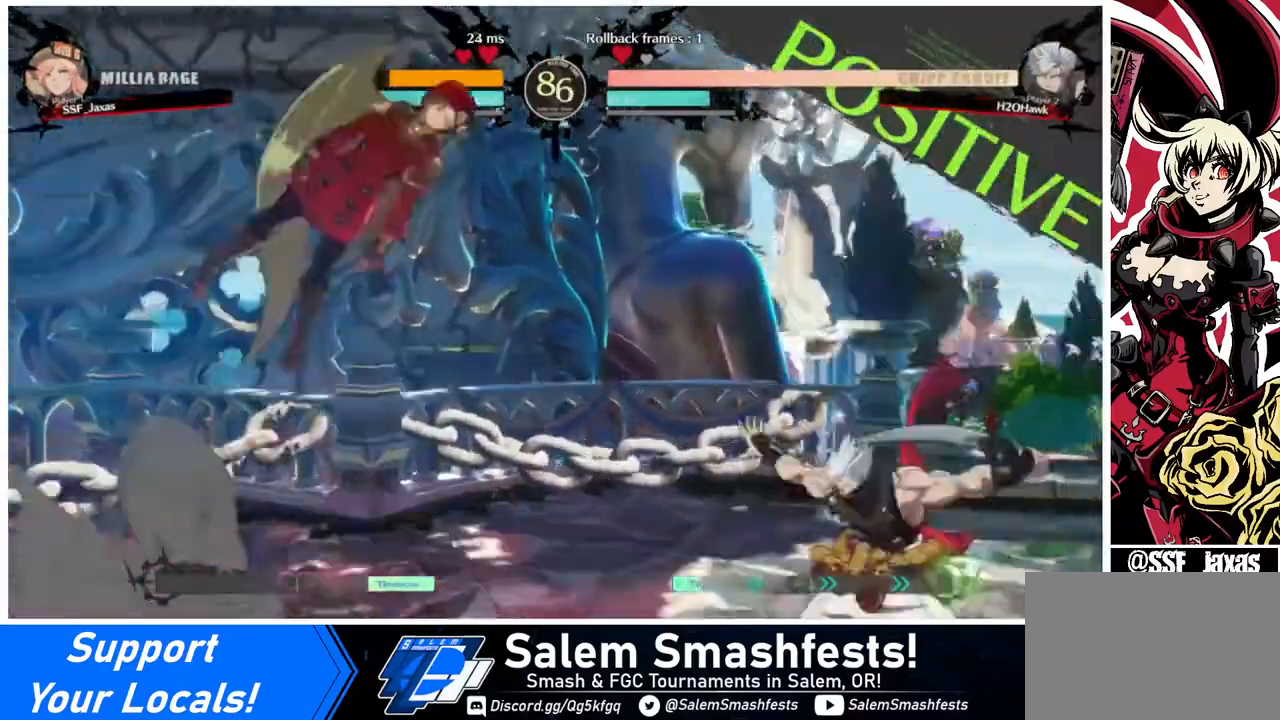
{"buttons": [], "events": [[160, "DPAD_LEFT", "up"], [400, "TRIANGLE", "down"], [520, "TRIANGLE", "up"]]}
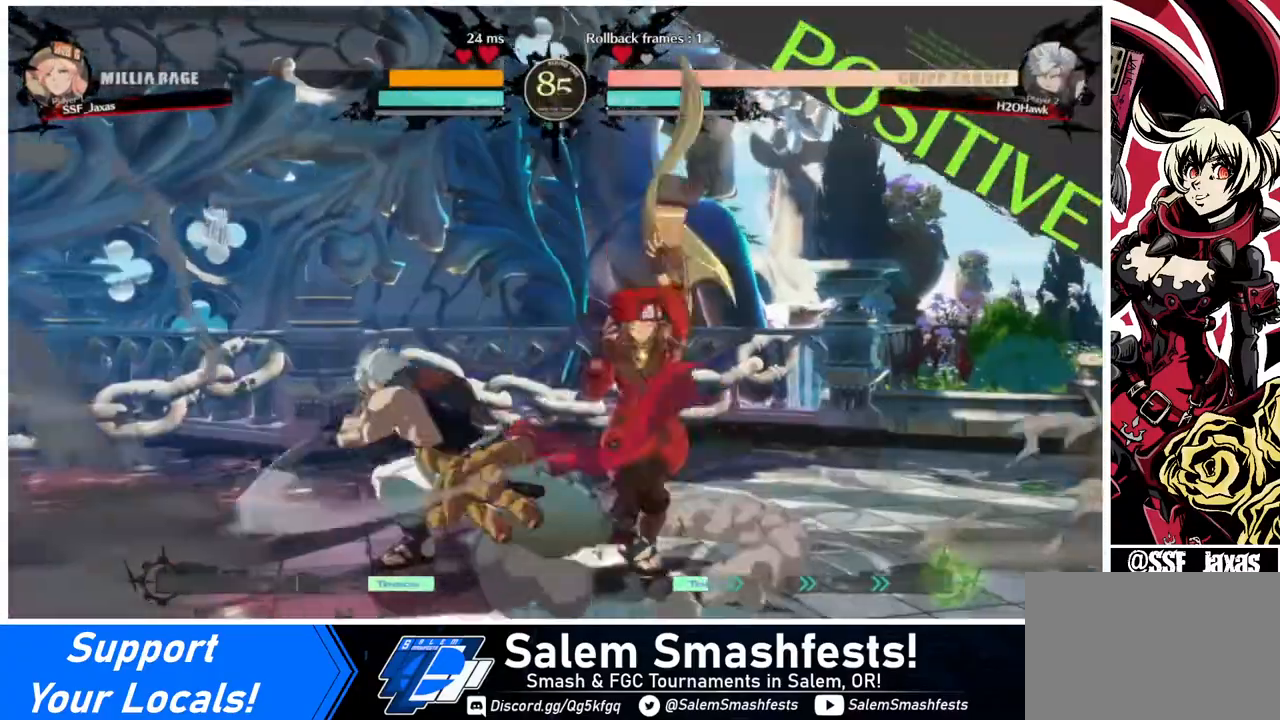
{"buttons": ["R2", "DPAD_DOWN"], "events": [[120, "DPAD_DOWN", "down"], [240, "SQUARE", "down"], [320, "SQUARE", "up"], [400, "R2", "down"]]}
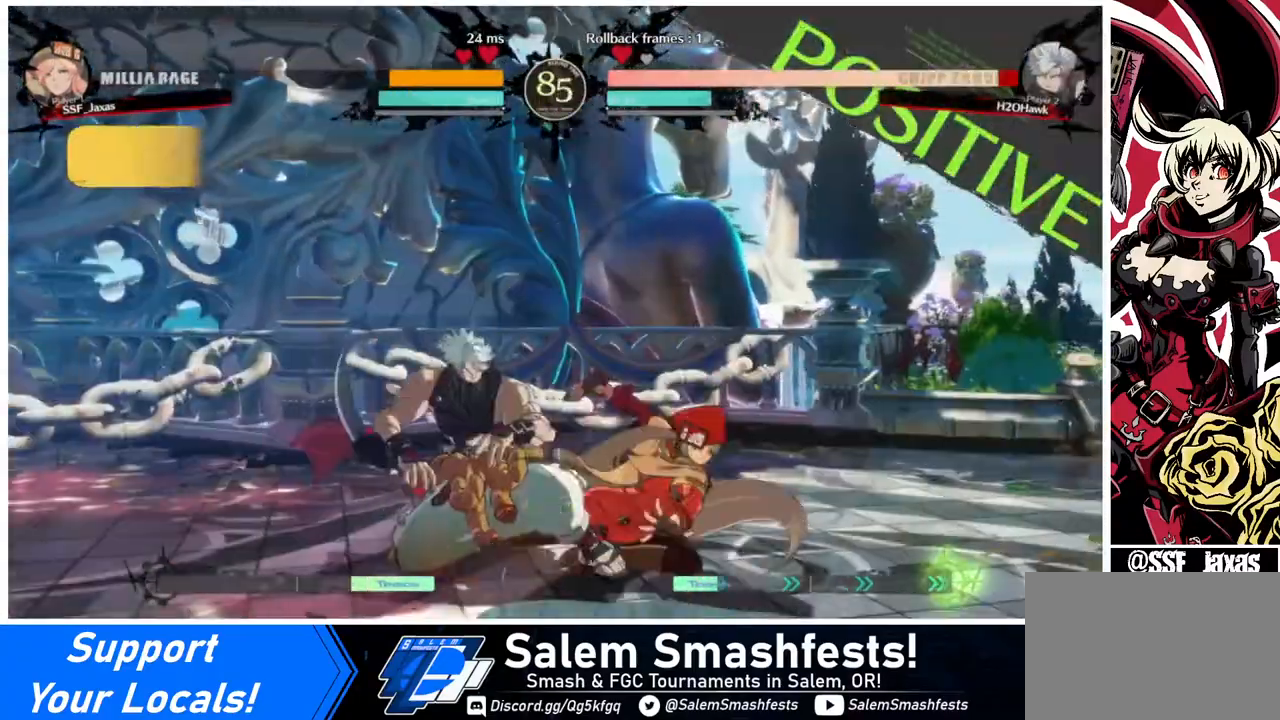
{"buttons": [], "events": [[40, "R2", "up"], [80, "DPAD_DOWN", "up"], [240, "DPAD_DOWN", "down"], [320, "DPAD_LEFT", "down"], [360, "DPAD_DOWN", "up"], [400, "R1", "down"], [440, "DPAD_LEFT", "up"], [480, "R1", "up"]]}
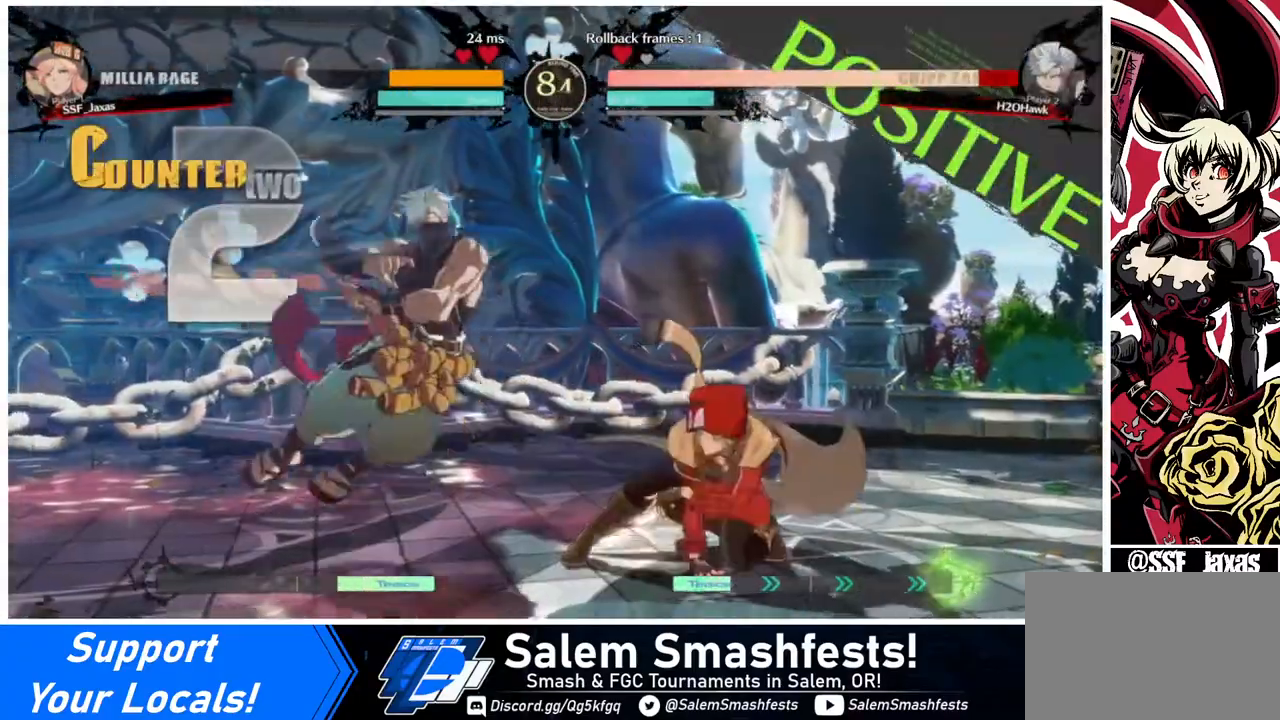
{"buttons": [], "events": []}
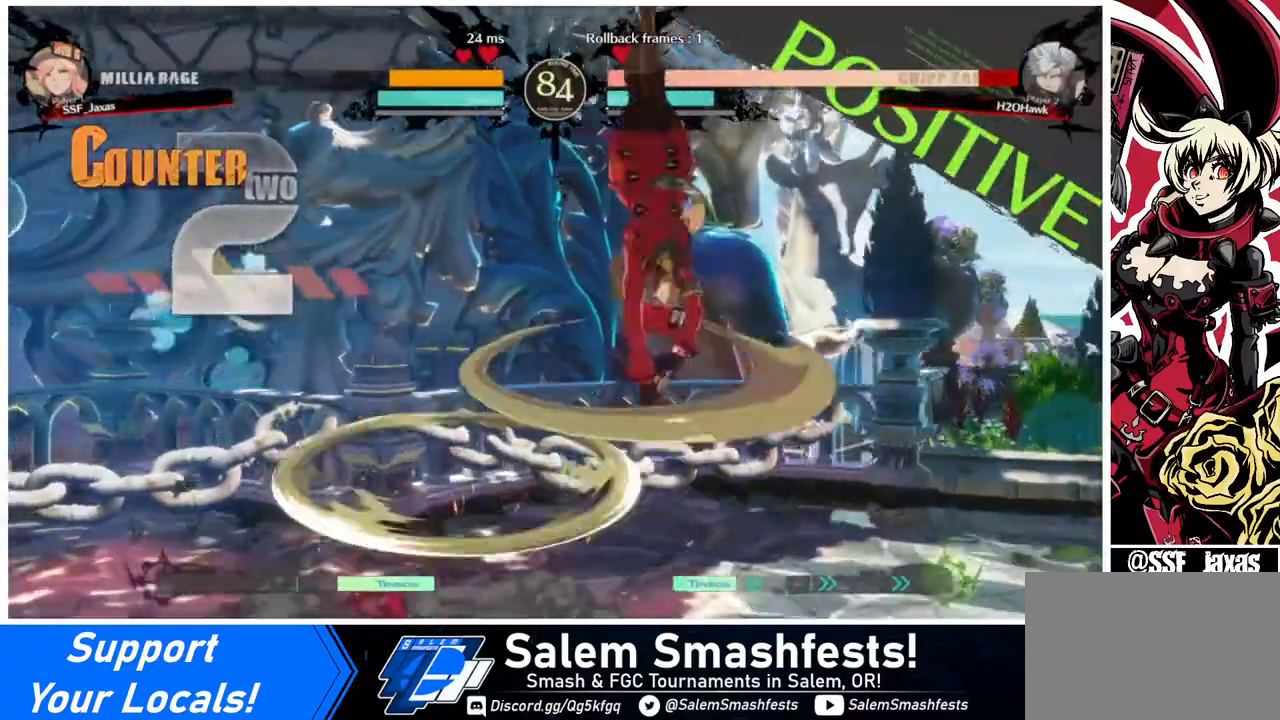
{"buttons": ["DPAD_DOWN"], "events": [[440, "DPAD_DOWN", "down"]]}
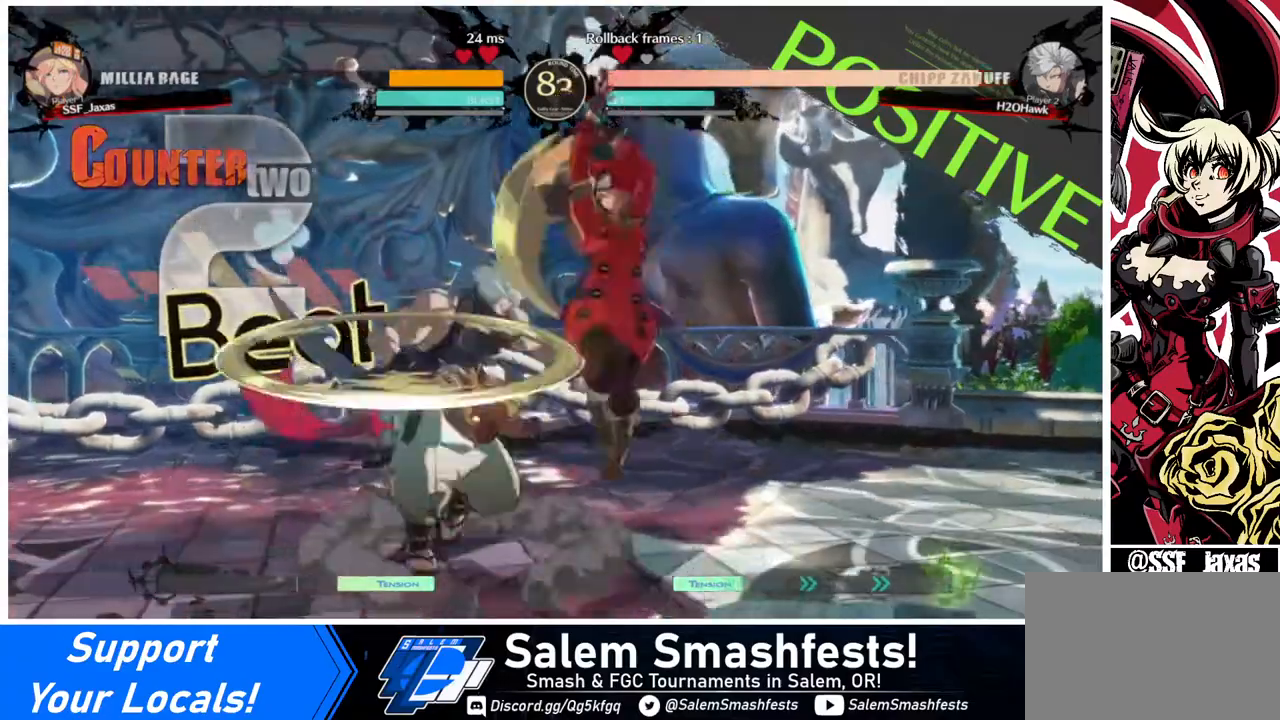
{"buttons": [], "events": [[80, "SQUARE", "down"], [200, "SQUARE", "up"], [280, "DPAD_DOWN", "up"]]}
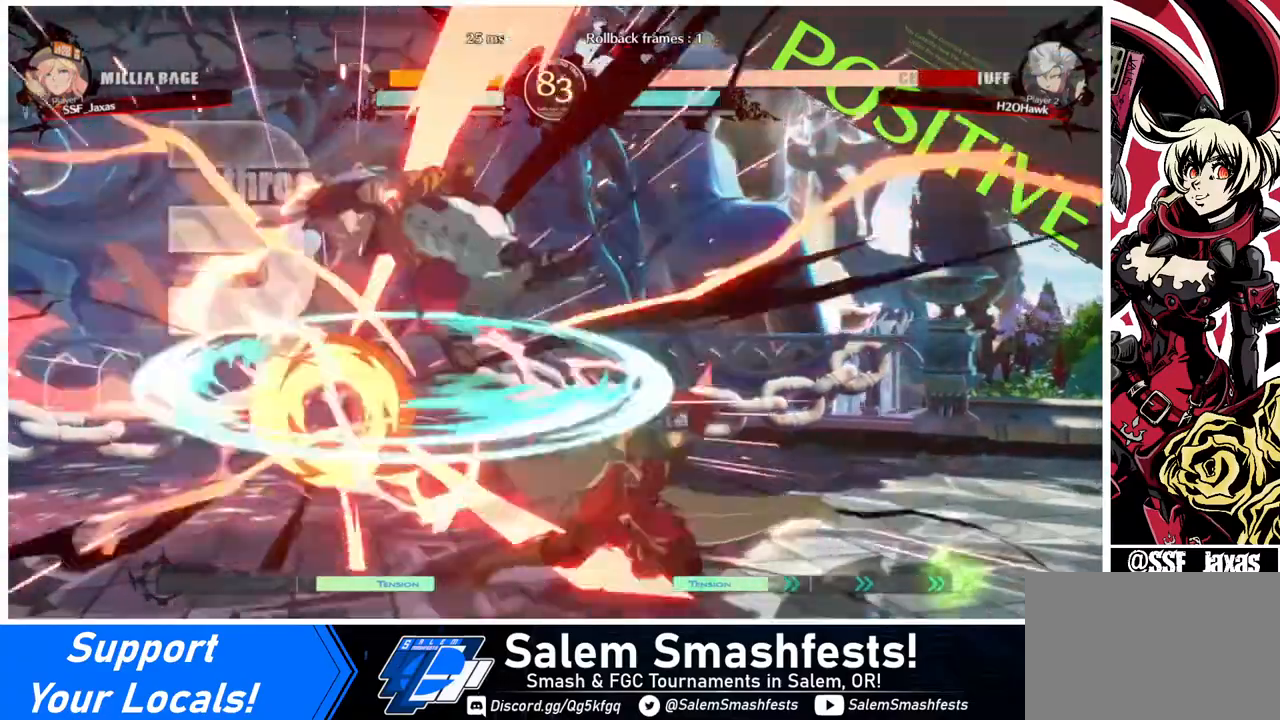
{"buttons": [], "events": [[120, "DPAD_LEFT", "down"], [240, "DPAD_LEFT", "up"], [240, "TRIANGLE", "down"], [360, "TRIANGLE", "up"]]}
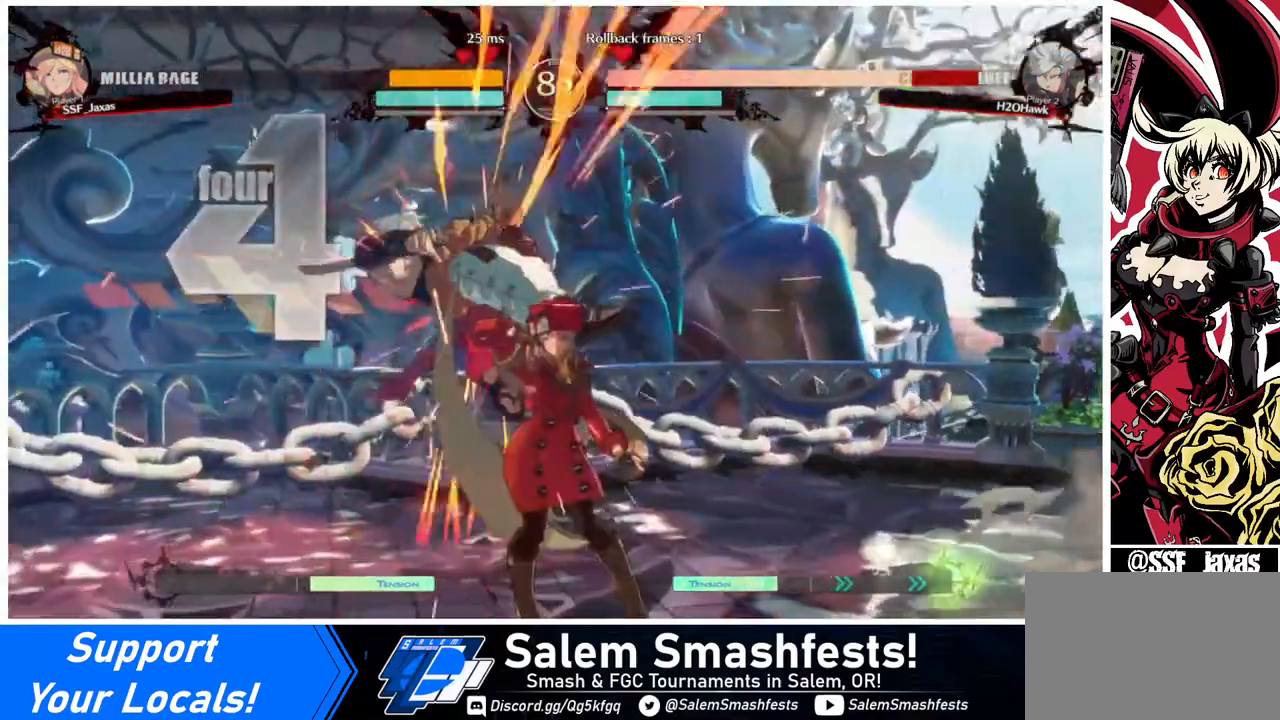
{"buttons": ["TRIANGLE", "DPAD_LEFT"], "events": [[80, "DPAD_LEFT", "down"], [320, "DPAD_UP", "down"], [440, "DPAD_UP", "up"], [440, "TRIANGLE", "down"]]}
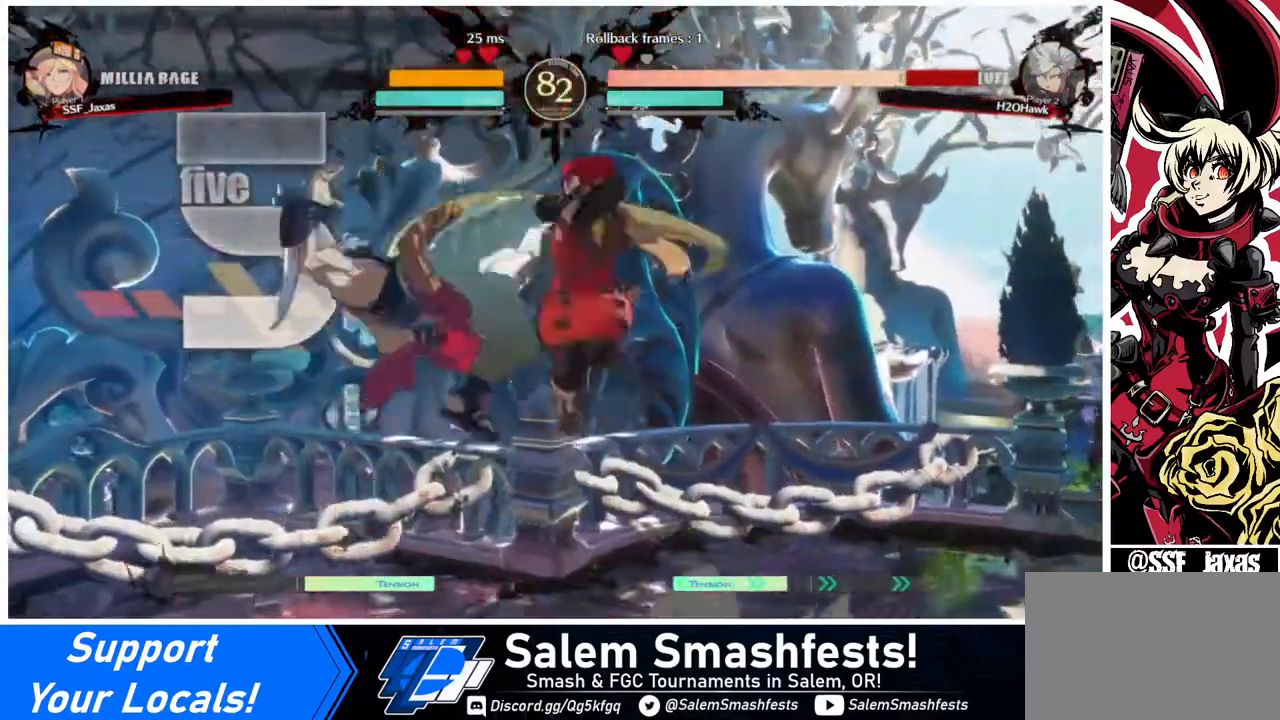
{"buttons": ["DPAD_LEFT"], "events": [[40, "TRIANGLE", "up"], [200, "R2", "down"], [280, "R2", "up"]]}
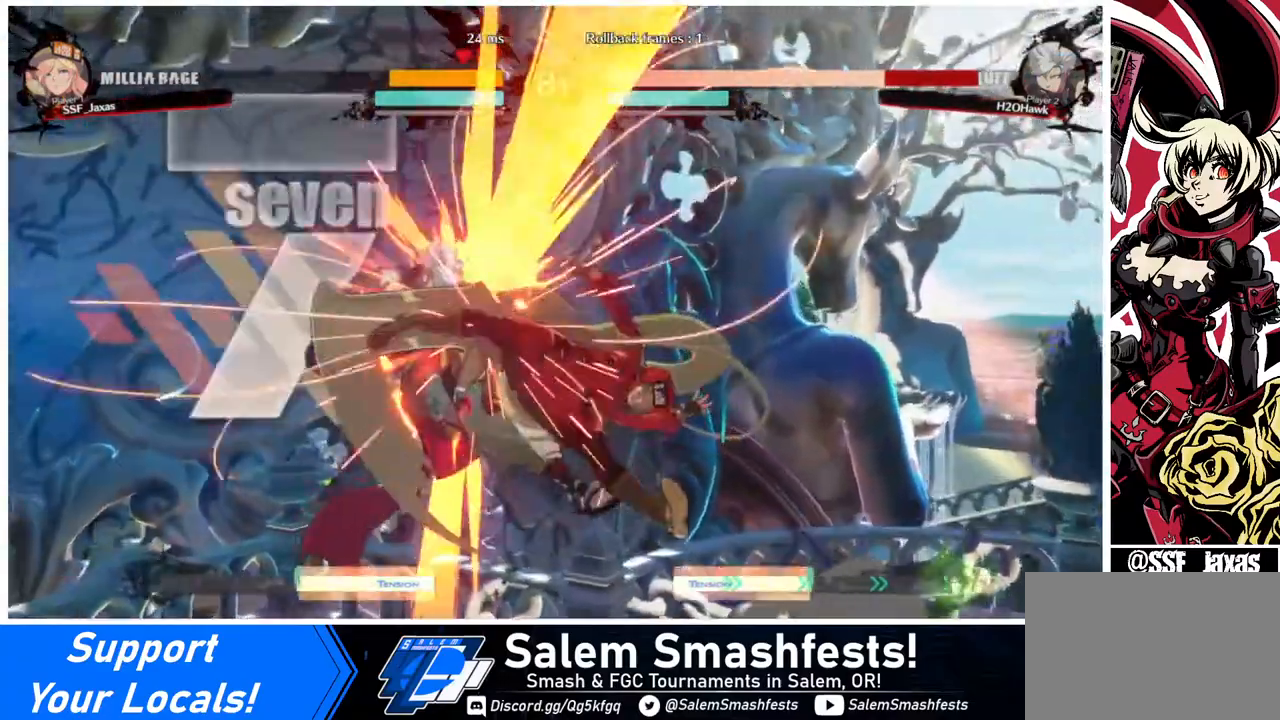
{"buttons": [], "events": [[40, "DPAD_UP", "down"], [160, "DPAD_LEFT", "up"], [160, "DPAD_UP", "up"], [160, "TRIANGLE", "down"], [320, "TRIANGLE", "up"]]}
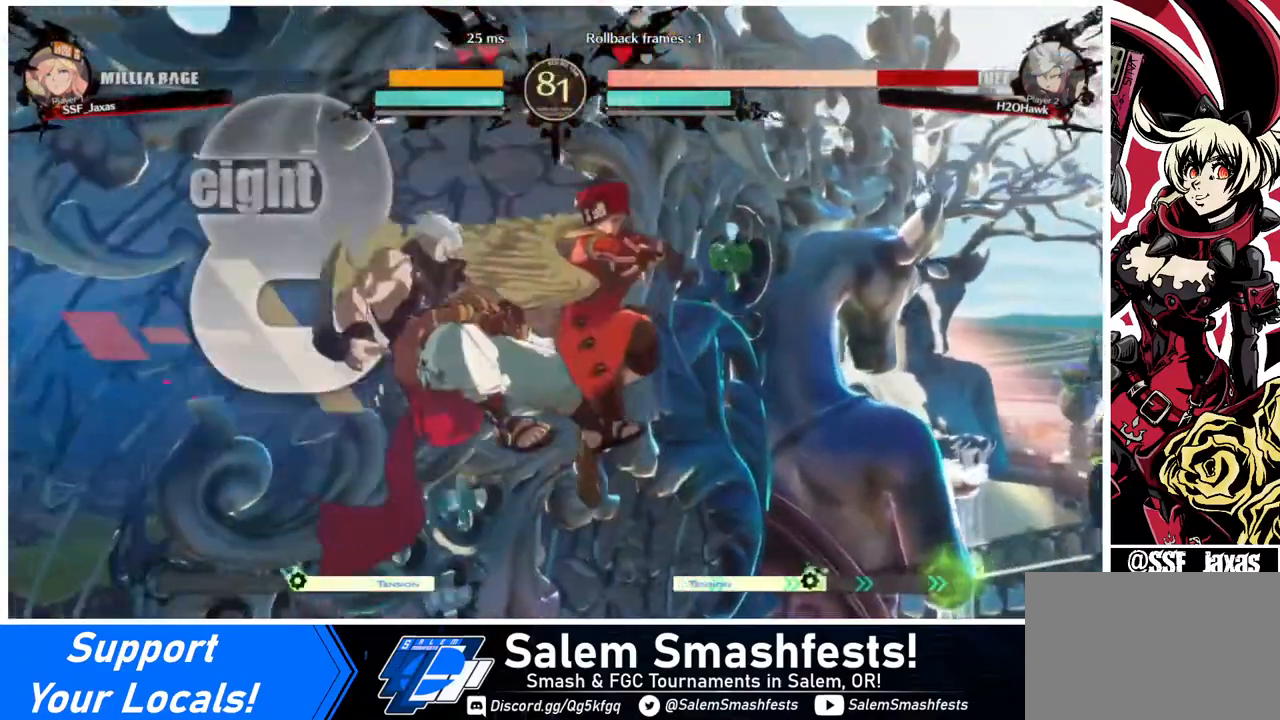
{"buttons": ["R2"], "events": [[360, "TRIANGLE", "down"], [440, "TRIANGLE", "up"], [520, "R2", "down"]]}
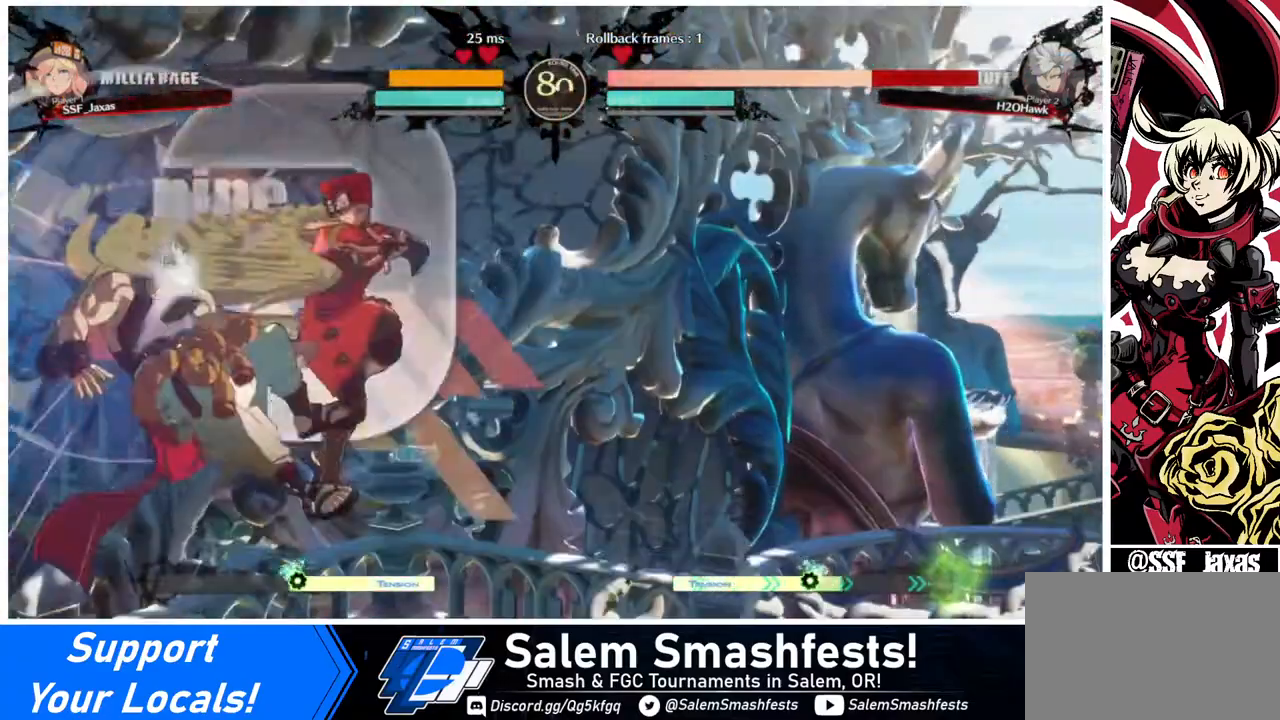
{"buttons": ["L1"], "events": [[160, "R2", "up"], [360, "L1", "down"]]}
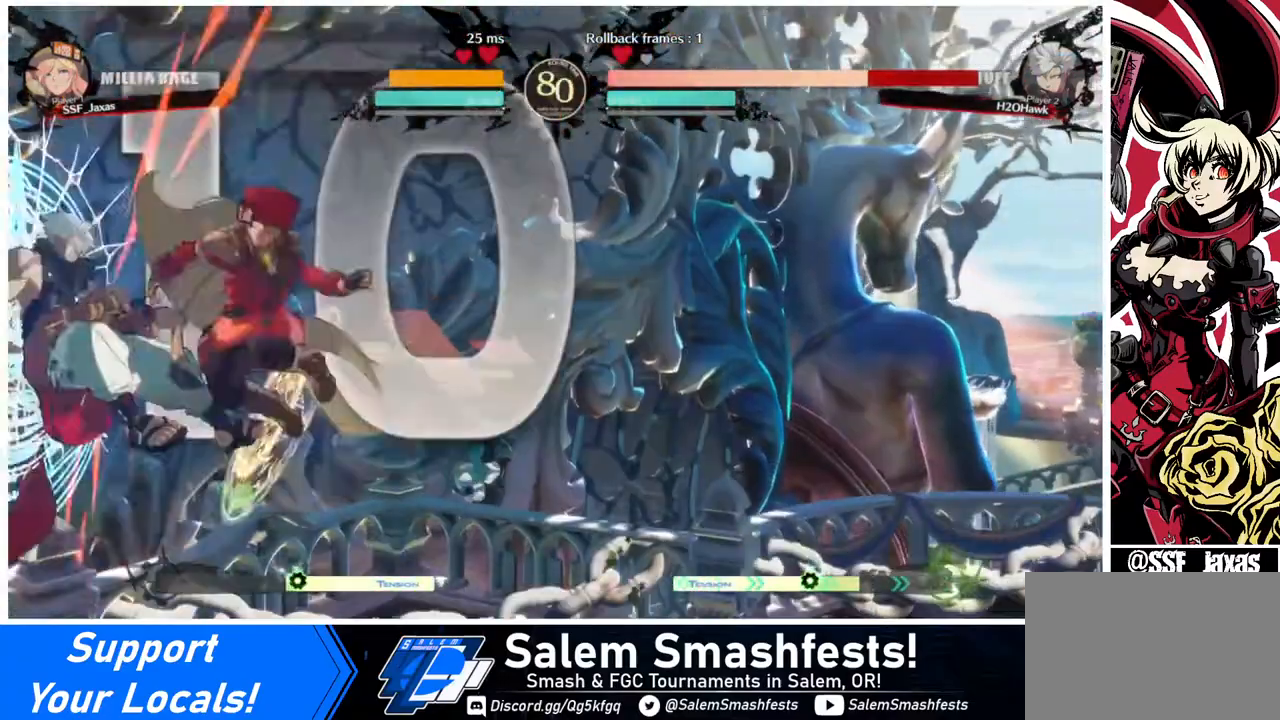
{"buttons": ["R2"], "events": [[40, "L1", "up"], [240, "SQUARE", "down"], [320, "SQUARE", "up"], [440, "R2", "down"]]}
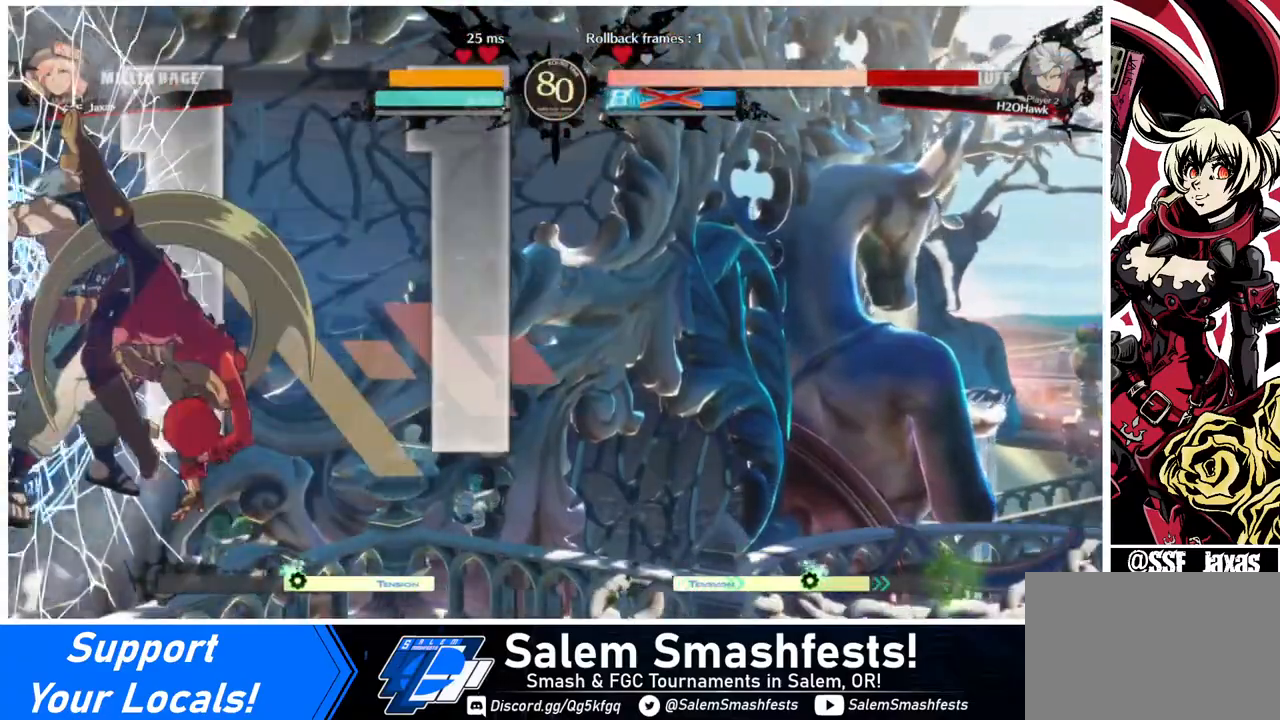
{"buttons": [], "events": [[40, "R2", "up"]]}
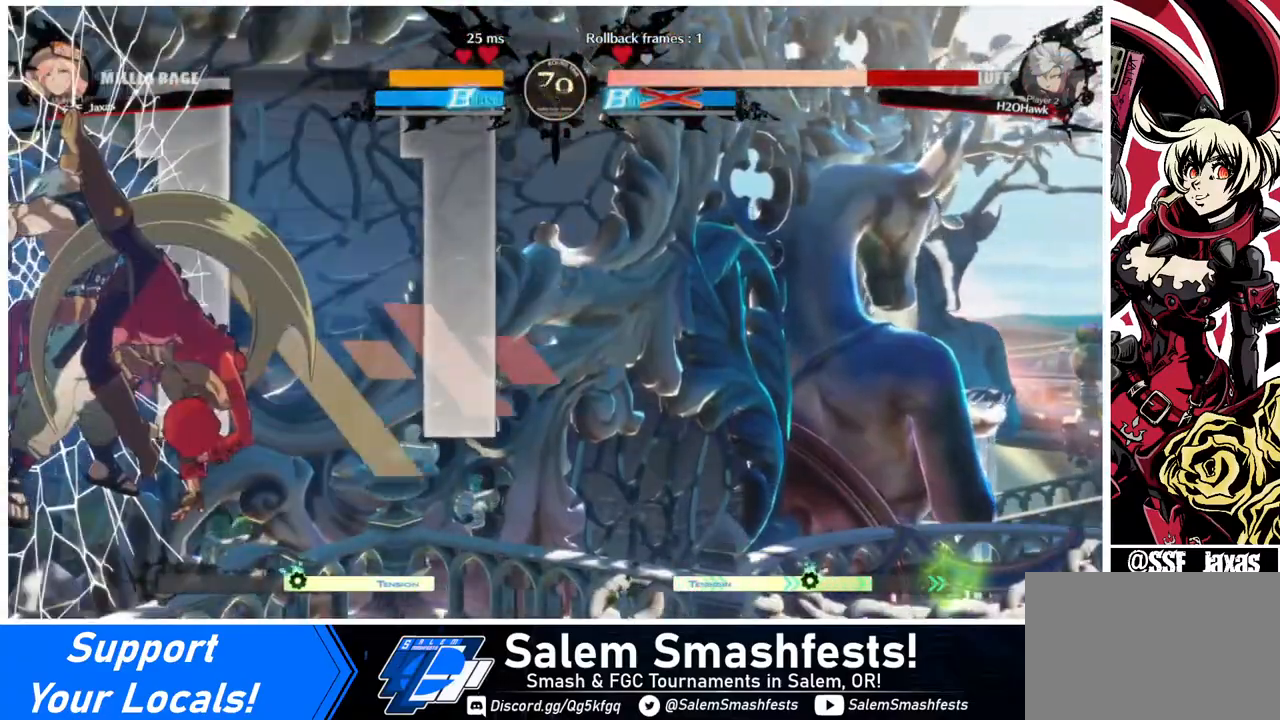
{"buttons": [], "events": []}
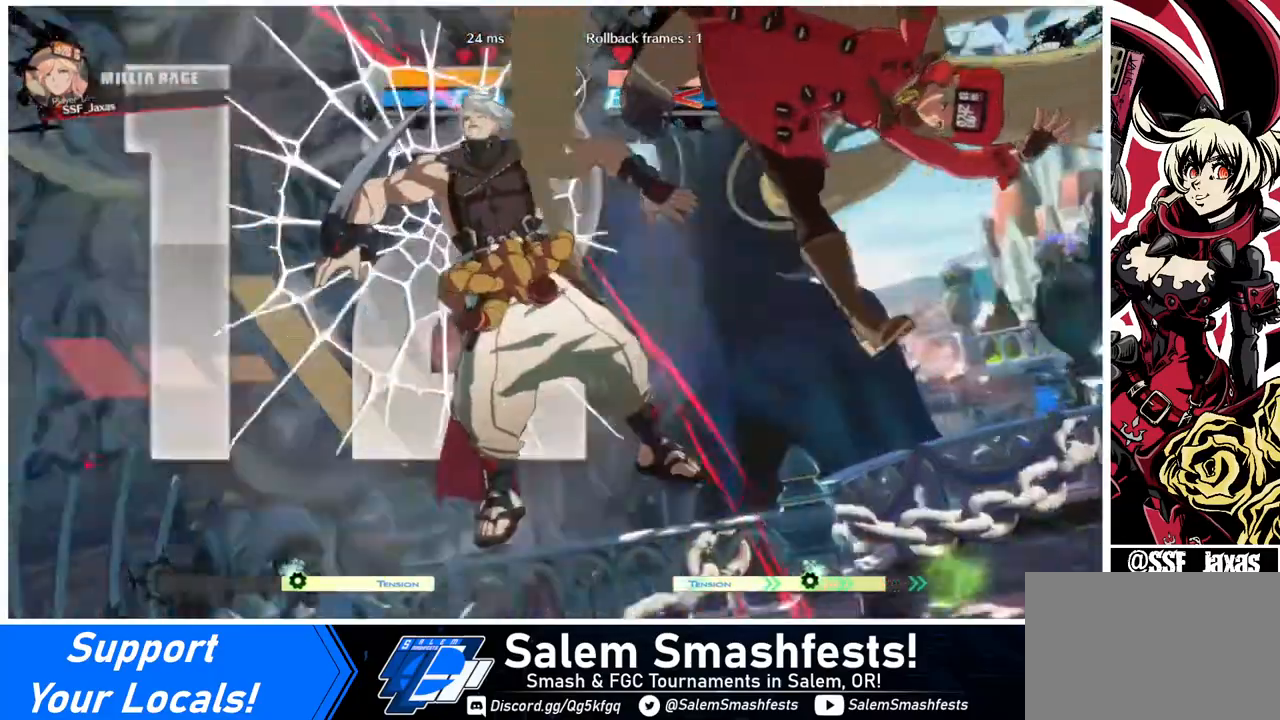
{"buttons": [], "events": []}